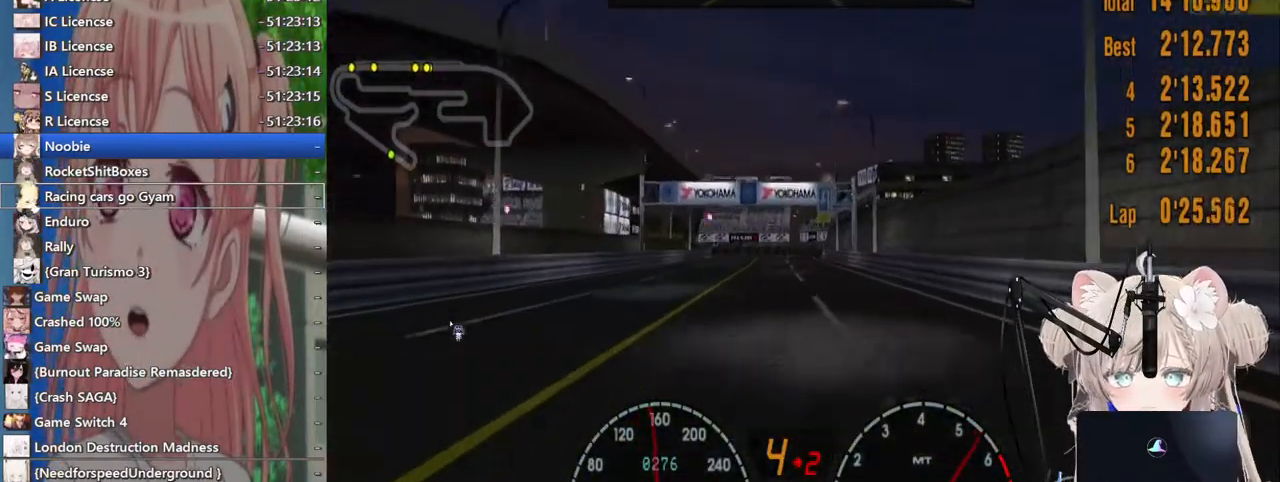
Gameplay with a controller (PlayStation layout); each line is a JSON object with the inputs held at the frame after it (dt_ms = milliseconds from this image to that frame). "events" lists button and stick changes between this image and that frame as [ms after this image, input, new state], when the widget could be followed in between. Not read: L1 R1.
{"dt_ms": 500, "buttons": ["R2"], "left_stick": "center", "right_stick": "center", "events": []}
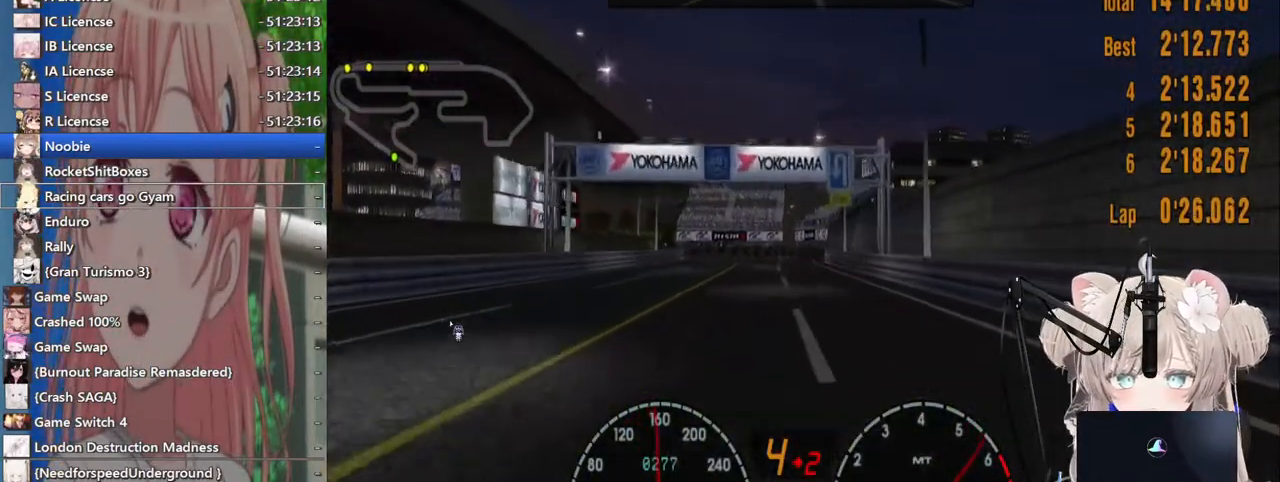
{"dt_ms": 500, "buttons": ["R2"], "left_stick": "center", "right_stick": "center", "events": []}
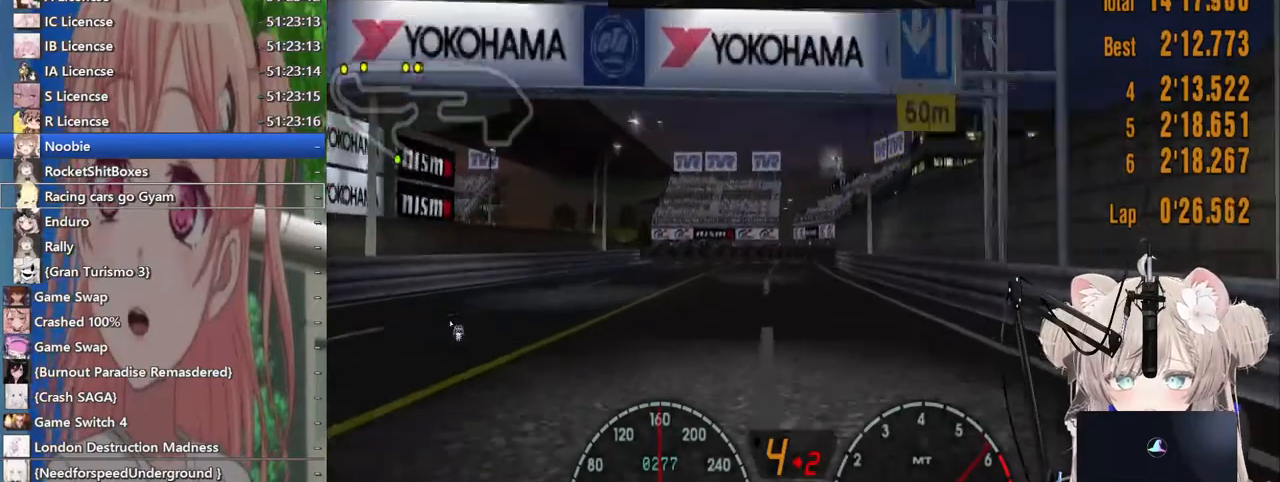
{"dt_ms": 500, "buttons": ["L2"], "left_stick": "center", "right_stick": "center", "events": [[183, "R2", "up"], [267, "L2", "down"]]}
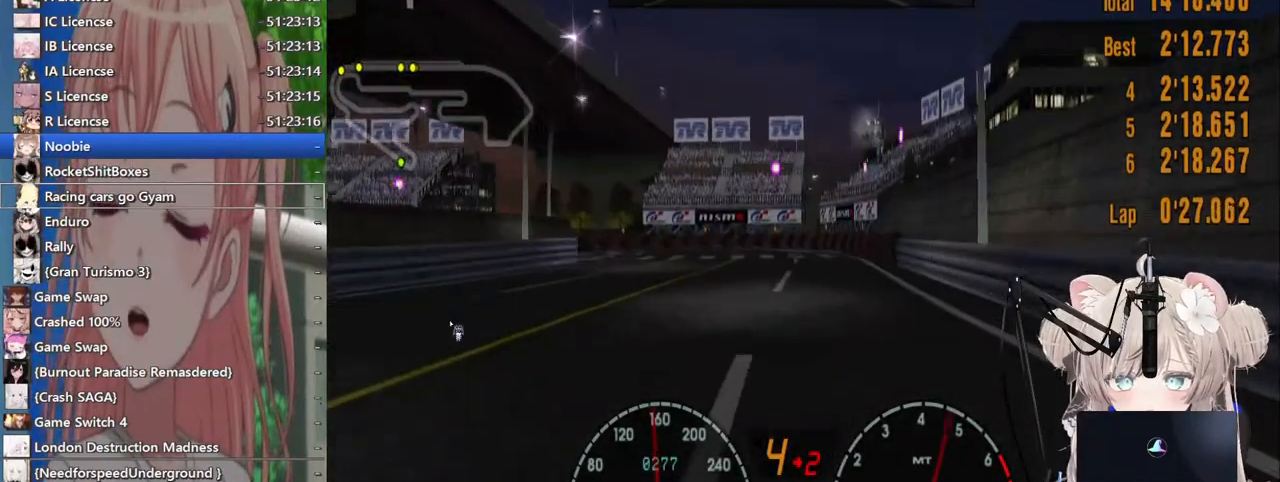
{"dt_ms": 500, "buttons": [], "left_stick": "left", "right_stick": "center", "events": [[33, "SQUARE", "down"], [67, "left_stick", "down-left"], [150, "left_stick", "left"], [183, "SQUARE", "up"], [267, "L2", "up"]]}
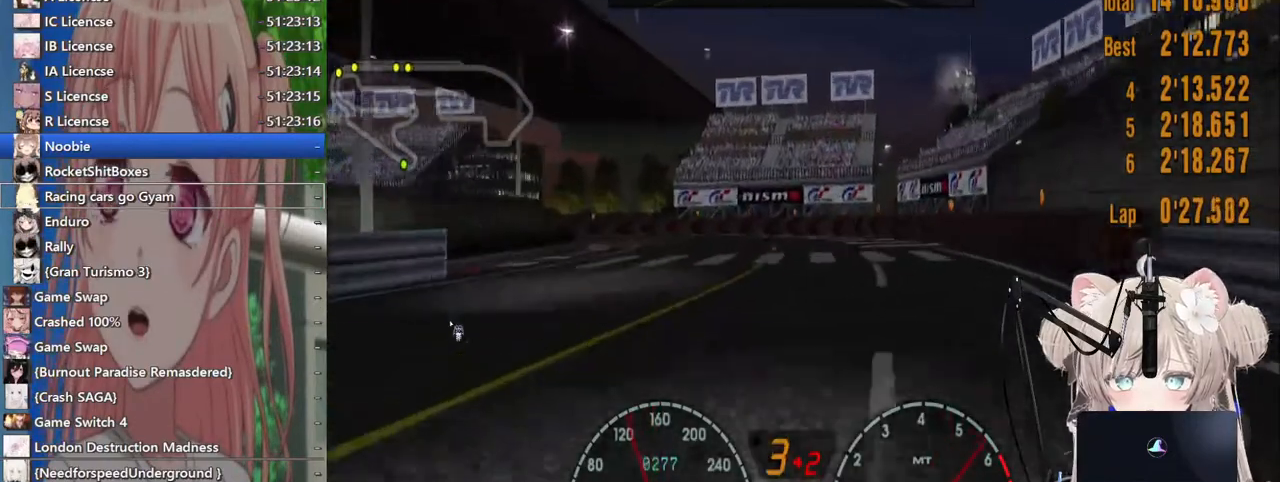
{"dt_ms": 500, "buttons": ["L2"], "left_stick": "left", "right_stick": "center"}
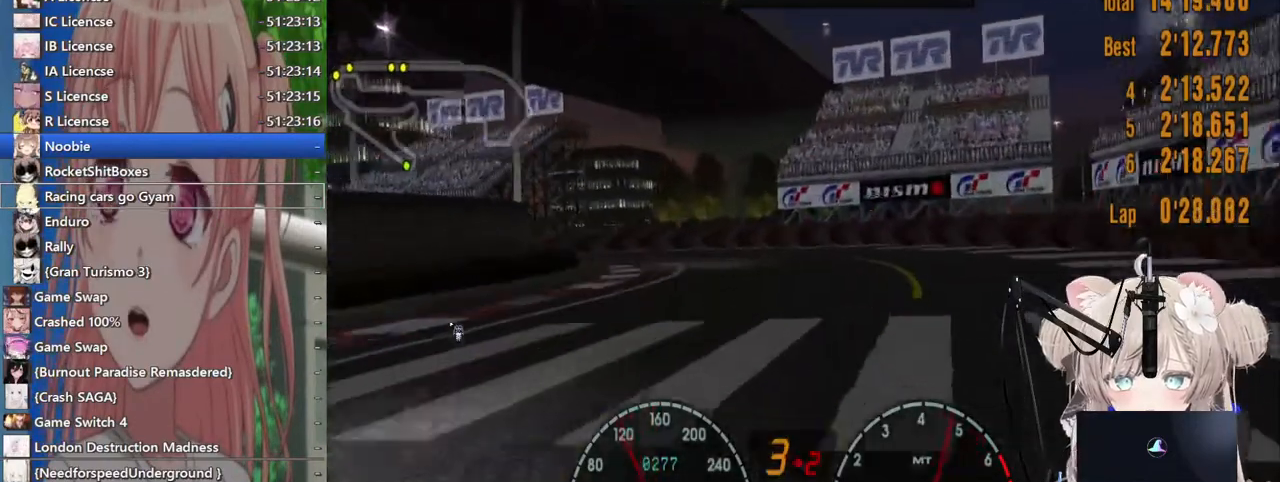
{"dt_ms": 500, "buttons": ["SQUARE"], "left_stick": "left", "right_stick": "center", "events": [[117, "SQUARE", "down"], [267, "SQUARE", "up"], [483, "SQUARE", "down"], [500, "L2", "up"]]}
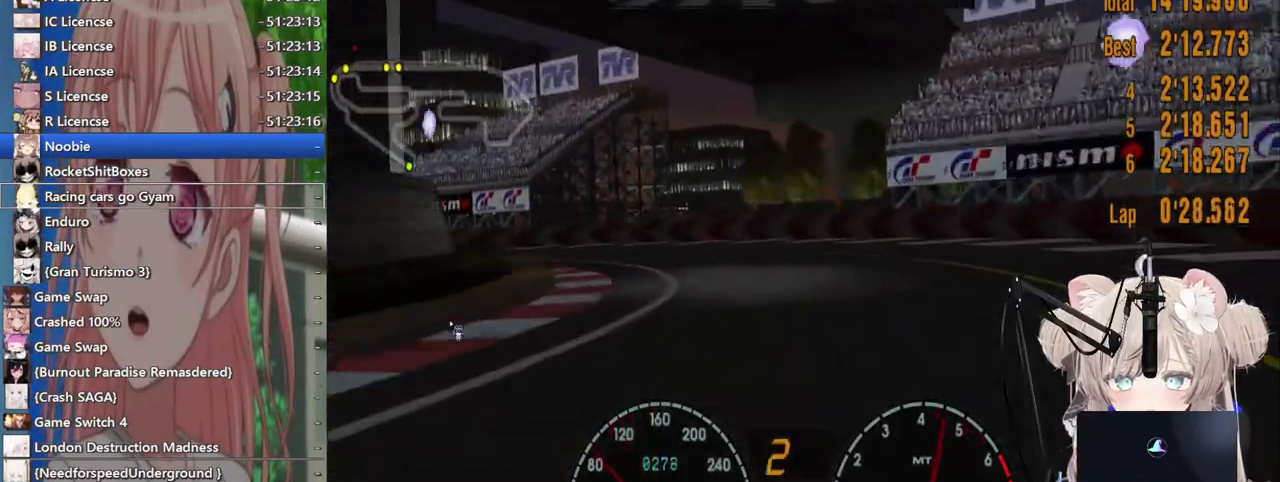
{"dt_ms": 500, "buttons": [], "left_stick": "left", "right_stick": "center", "events": [[100, "SQUARE", "up"]]}
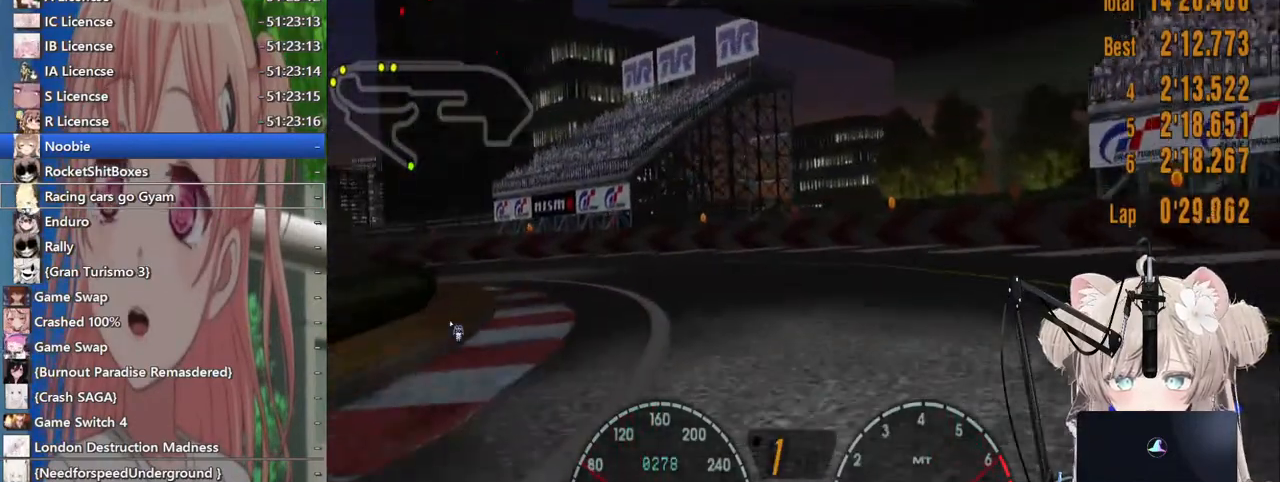
{"dt_ms": 500, "buttons": ["R2"], "left_stick": "left", "right_stick": "center", "events": [[500, "R2", "down"]]}
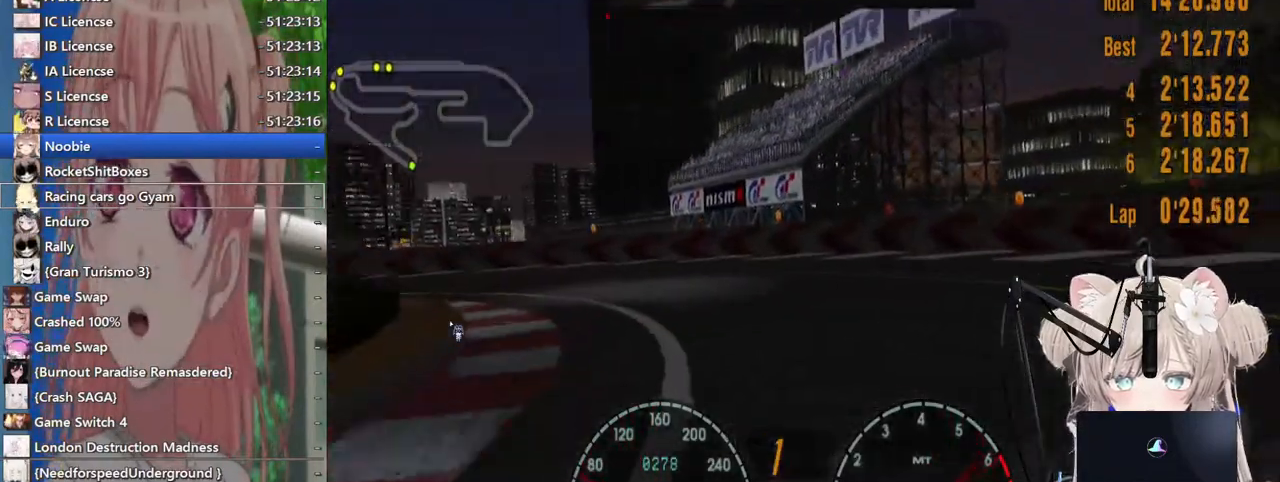
{"dt_ms": 500, "buttons": ["CROSS", "R2"], "left_stick": "left", "right_stick": "center", "events": [[433, "CROSS", "down"]]}
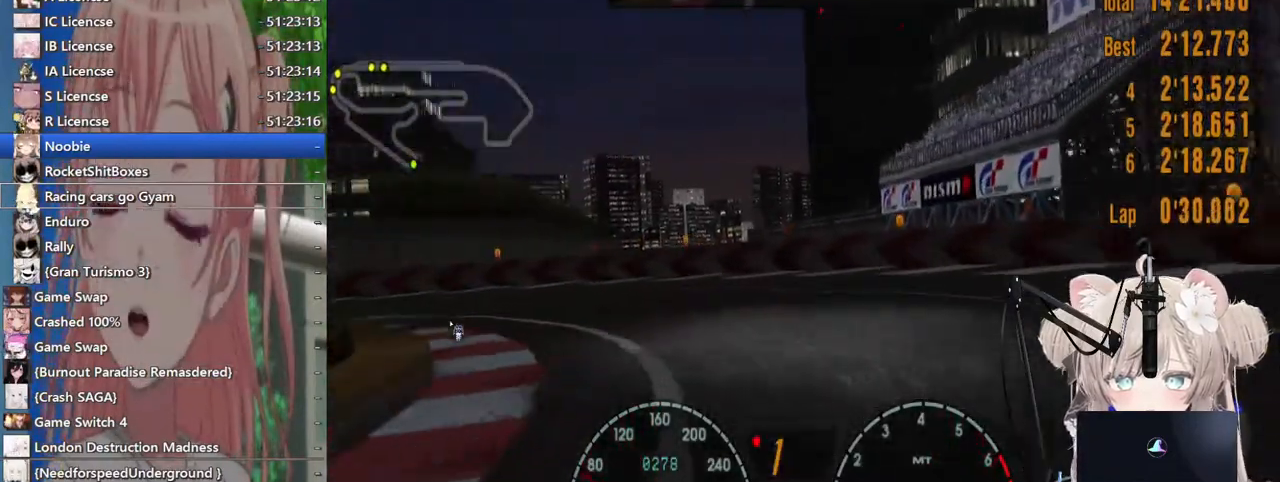
{"dt_ms": 500, "buttons": [], "left_stick": "left", "right_stick": "center", "events": [[83, "CROSS", "up"], [500, "R2", "up"]]}
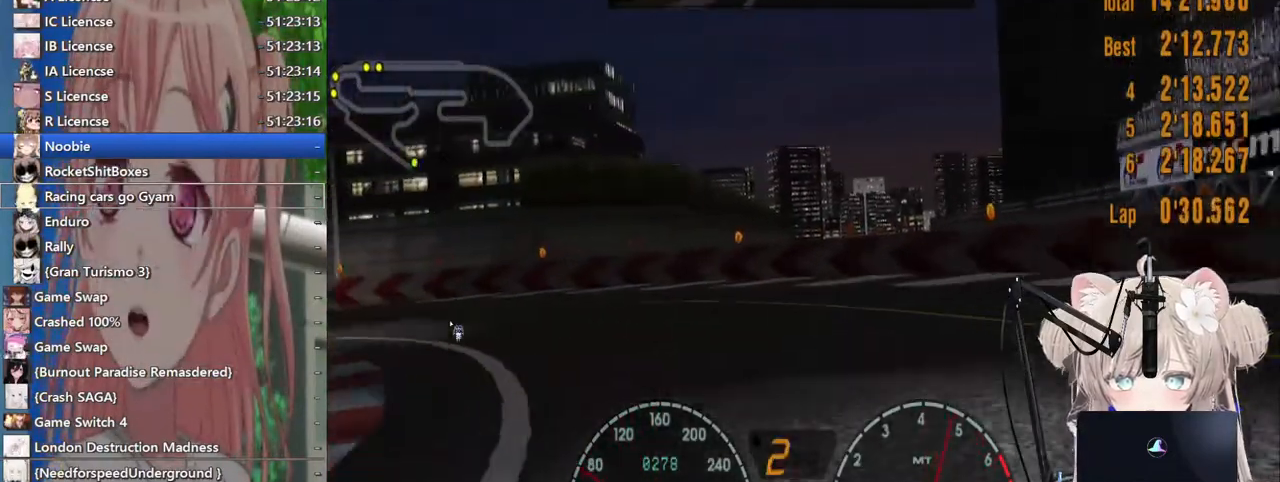
{"dt_ms": 500, "buttons": ["R2"], "left_stick": "left", "right_stick": "center", "events": [[483, "R2", "down"]]}
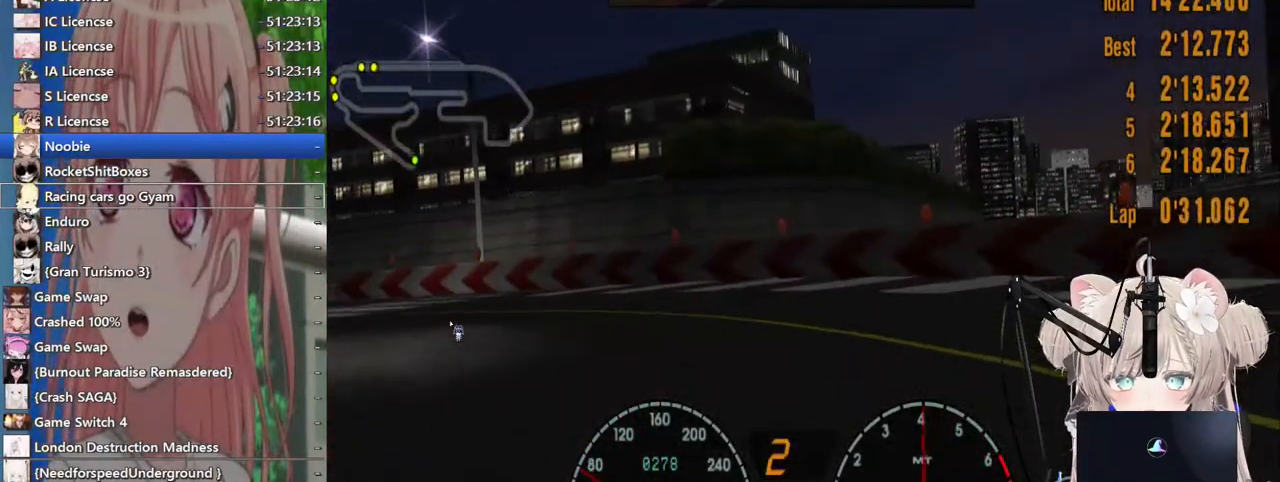
{"dt_ms": 500, "buttons": ["R2"], "left_stick": "left", "right_stick": "center", "events": [[100, "R2", "up"], [300, "R2", "down"], [417, "R2", "up"], [500, "R2", "down"]]}
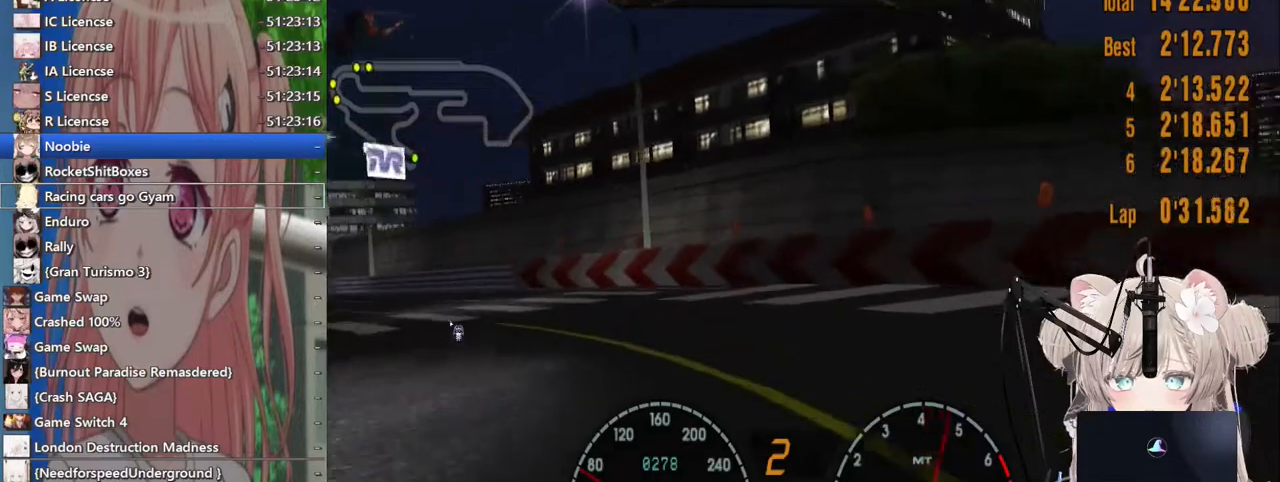
{"dt_ms": 500, "buttons": ["R2"], "left_stick": "left", "right_stick": "center", "events": []}
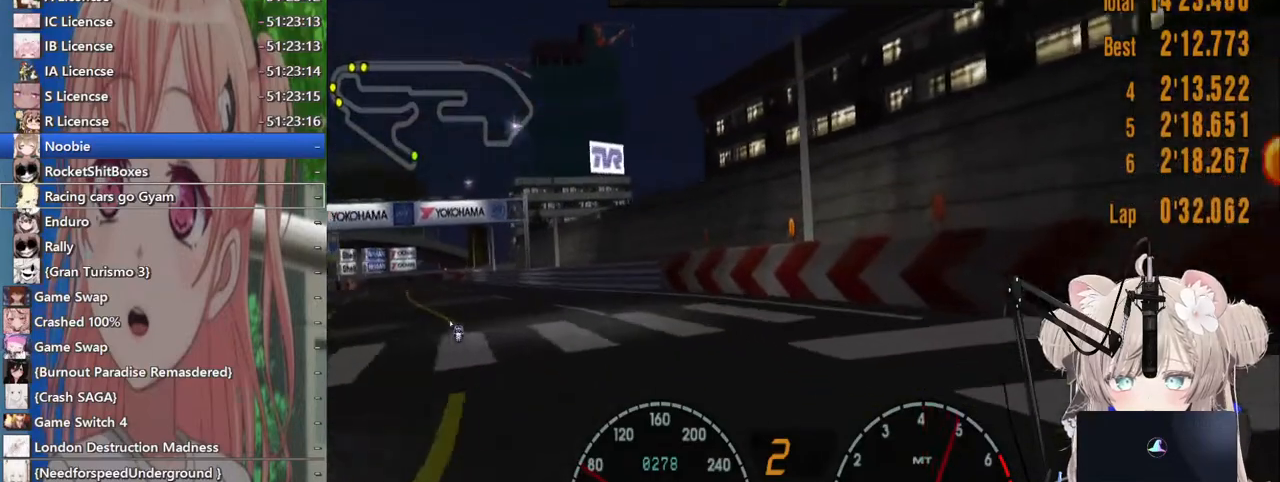
{"dt_ms": 500, "buttons": ["R2"], "left_stick": "left", "right_stick": "center", "events": []}
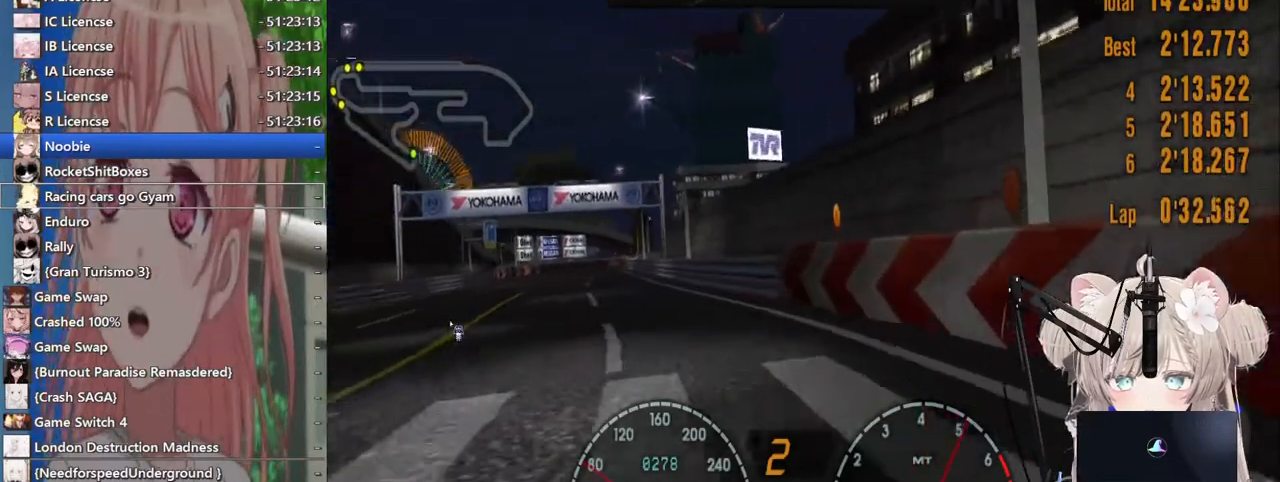
{"dt_ms": 500, "buttons": ["R2"], "left_stick": "left", "right_stick": "center", "events": []}
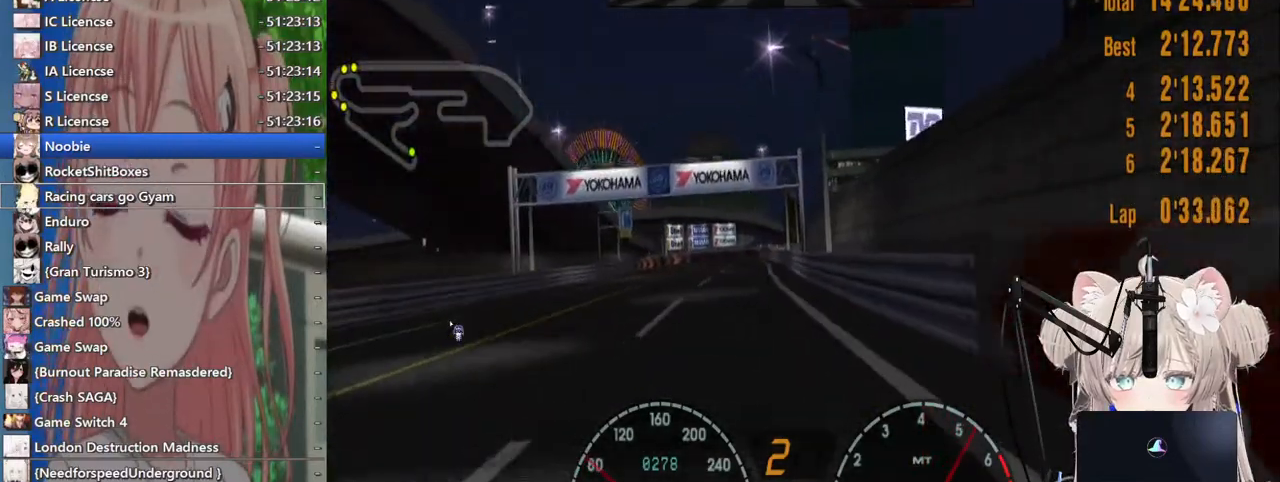
{"dt_ms": 500, "buttons": ["R2"], "left_stick": "center", "right_stick": "center", "events": [[67, "left_stick", "center"]]}
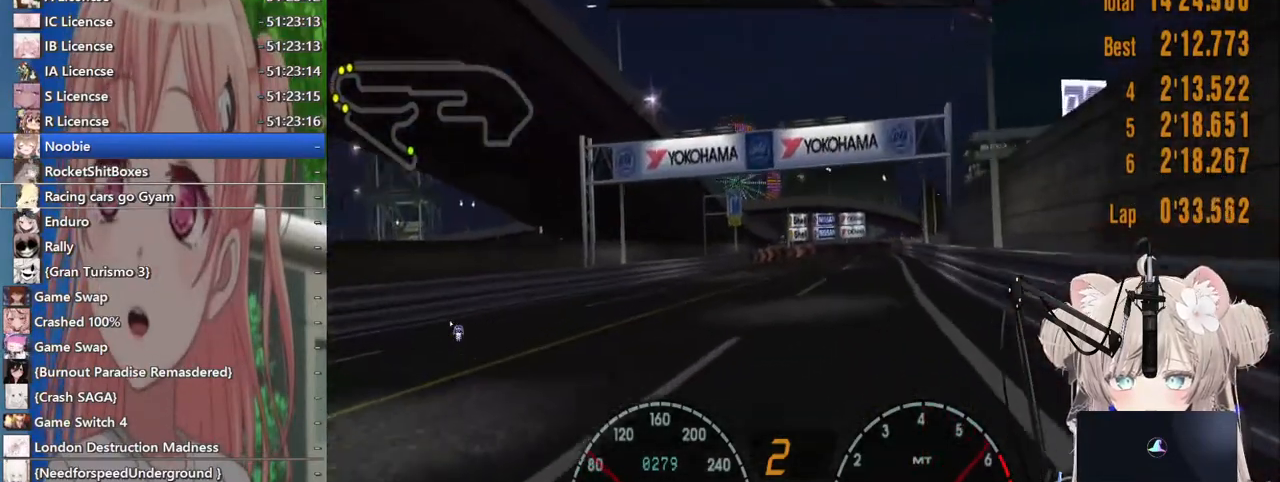
{"dt_ms": 500, "buttons": ["R2"], "left_stick": "left", "right_stick": "center", "events": [[467, "left_stick", "left"]]}
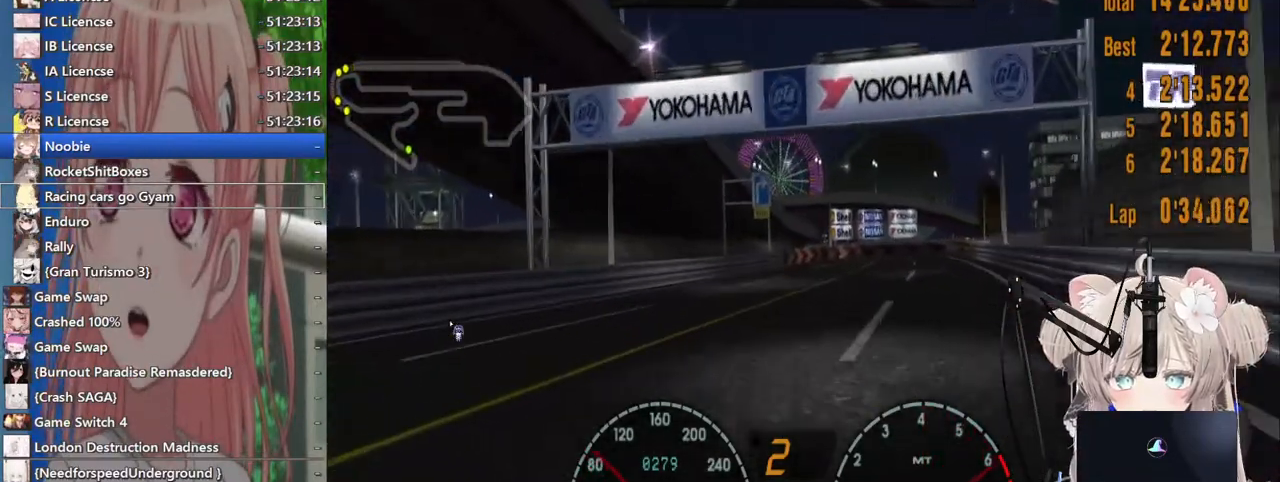
{"dt_ms": 500, "buttons": ["R2"], "left_stick": "center", "right_stick": "center", "events": [[133, "left_stick", "center"]]}
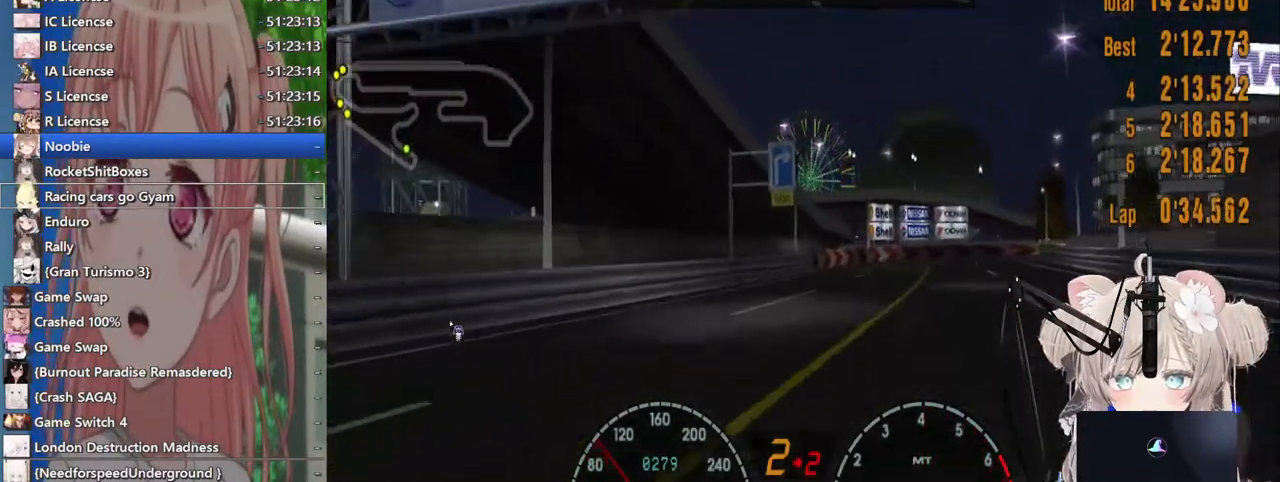
{"dt_ms": 500, "buttons": ["R2"], "left_stick": "right", "right_stick": "center", "events": [[500, "left_stick", "right"]]}
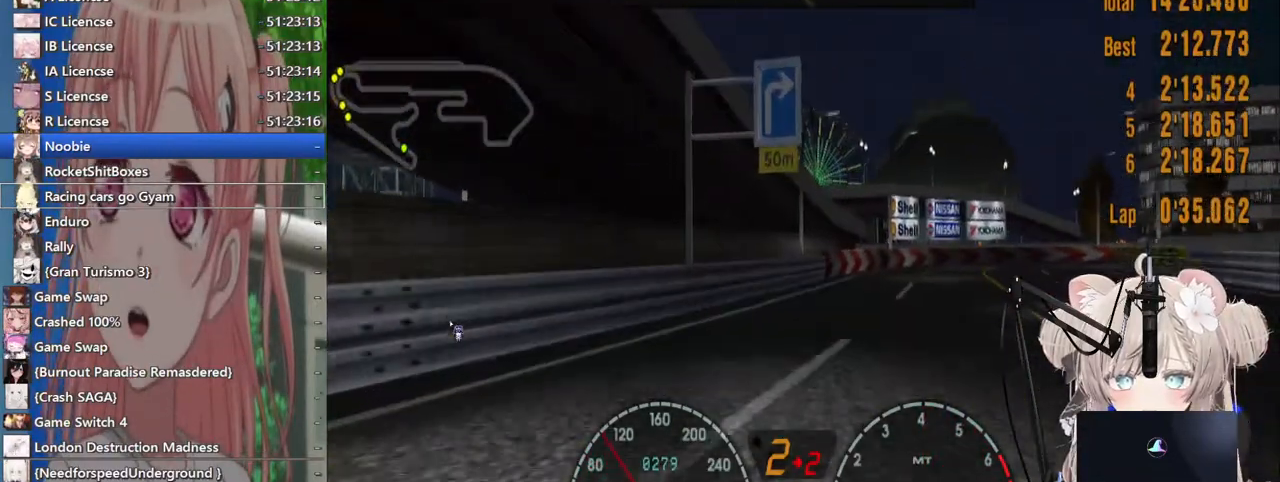
{"dt_ms": 500, "buttons": ["R2"], "left_stick": "right", "right_stick": "center", "events": [[67, "CROSS", "down"], [267, "CROSS", "up"]]}
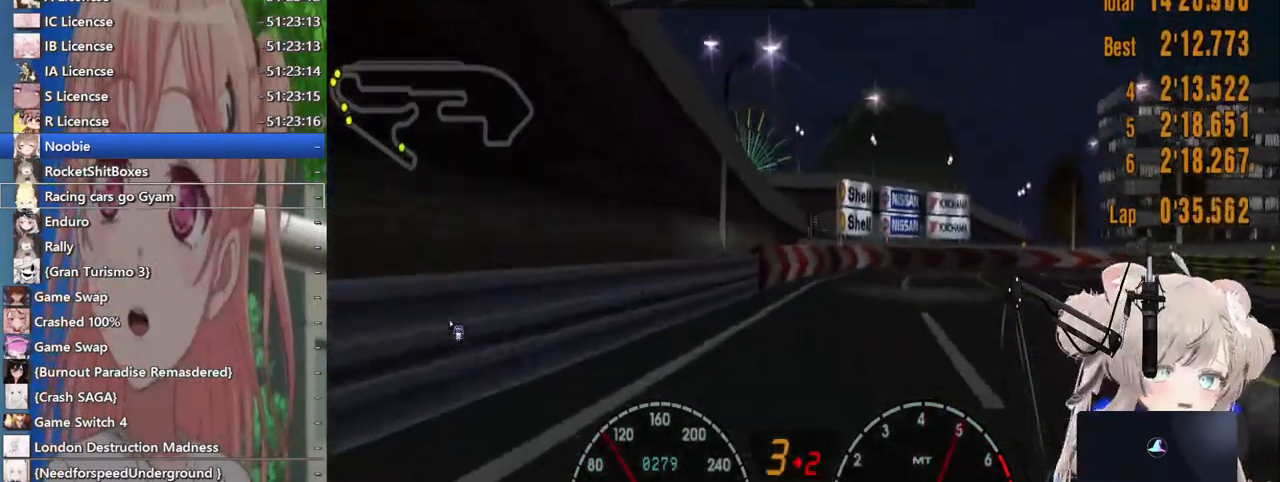
{"dt_ms": 500, "buttons": [], "left_stick": "right", "right_stick": "center"}
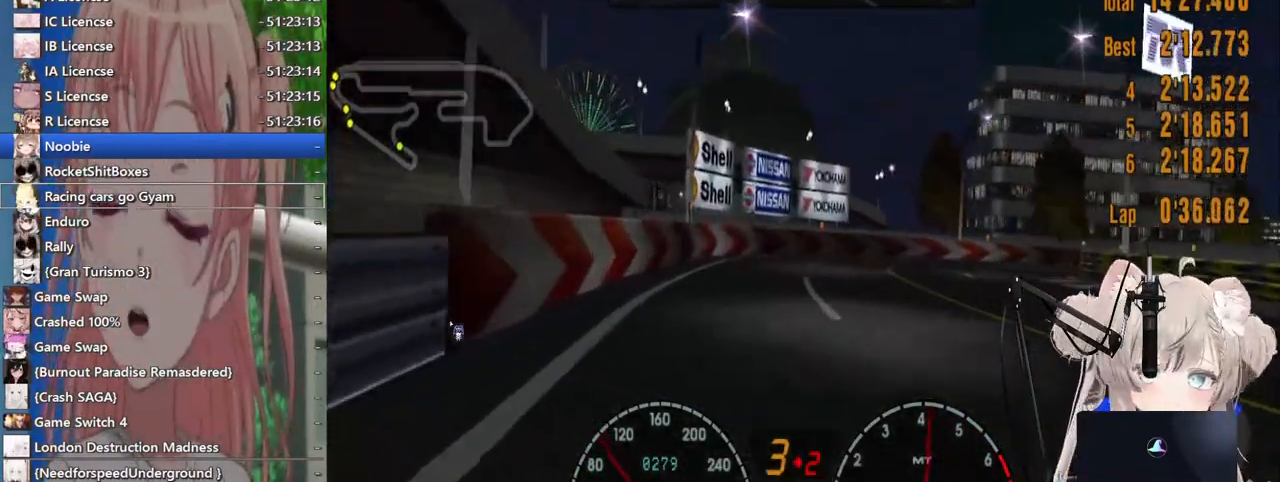
{"dt_ms": 500, "buttons": [], "left_stick": "up-right", "right_stick": "center", "events": [[17, "SQUARE", "down"], [117, "SQUARE", "up"], [267, "left_stick", "up-right"]]}
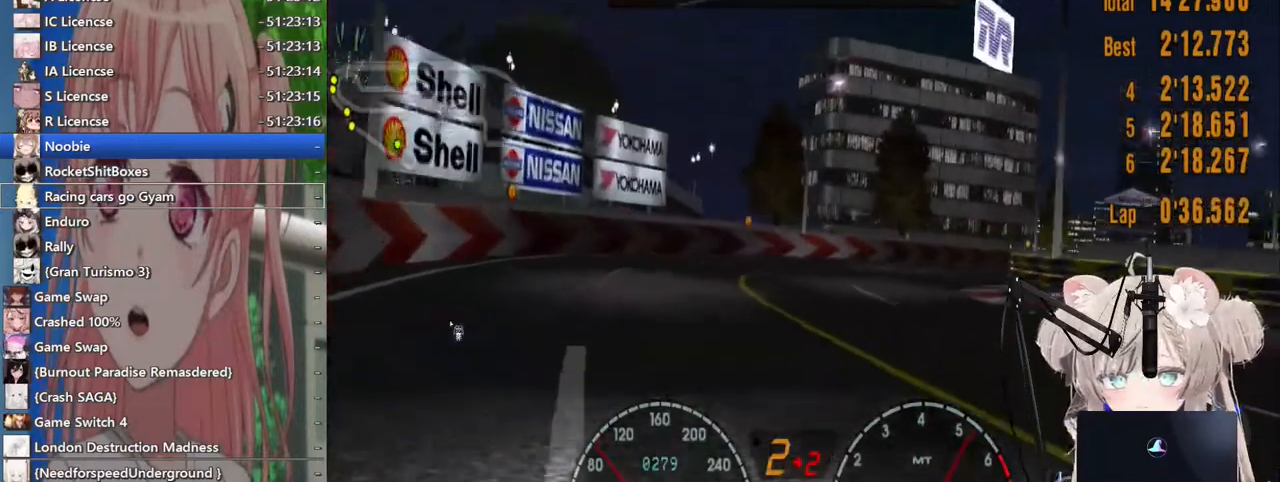
{"dt_ms": 500, "buttons": ["R2"], "left_stick": "up-right", "right_stick": "center", "events": [[467, "R2", "down"]]}
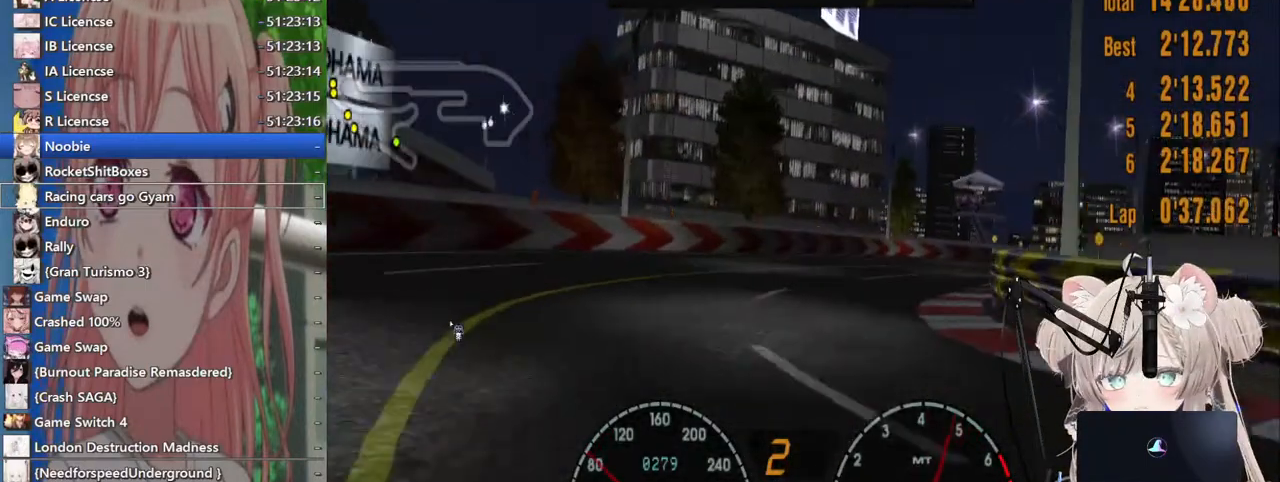
{"dt_ms": 500, "buttons": ["R2"], "left_stick": "down-left", "right_stick": "center", "events": [[483, "left_stick", "down-left"]]}
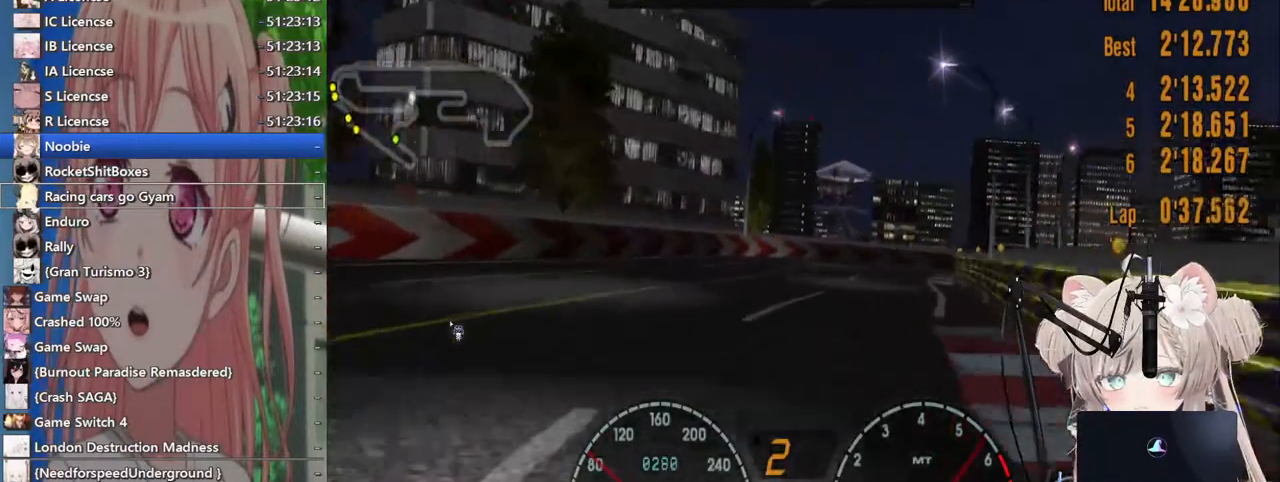
{"dt_ms": 500, "buttons": ["R2"], "left_stick": "right", "right_stick": "center", "events": [[133, "left_stick", "center"], [267, "left_stick", "right"]]}
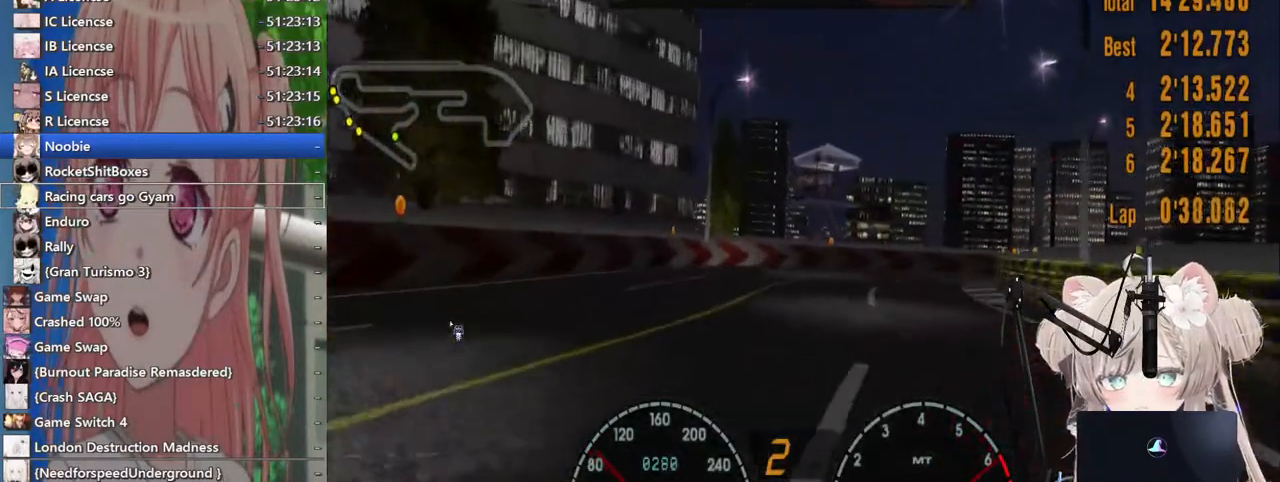
{"dt_ms": 1000, "buttons": ["SQUARE"], "left_stick": "up-right", "right_stick": "center"}
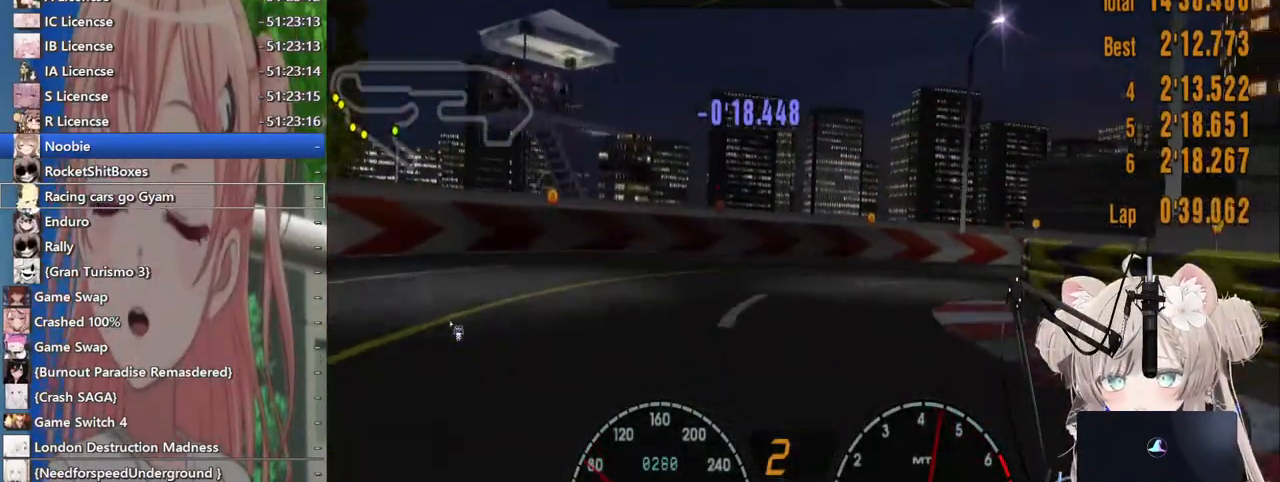
{"dt_ms": 500, "buttons": [], "left_stick": "up-right", "right_stick": "center", "events": [[83, "SQUARE", "up"]]}
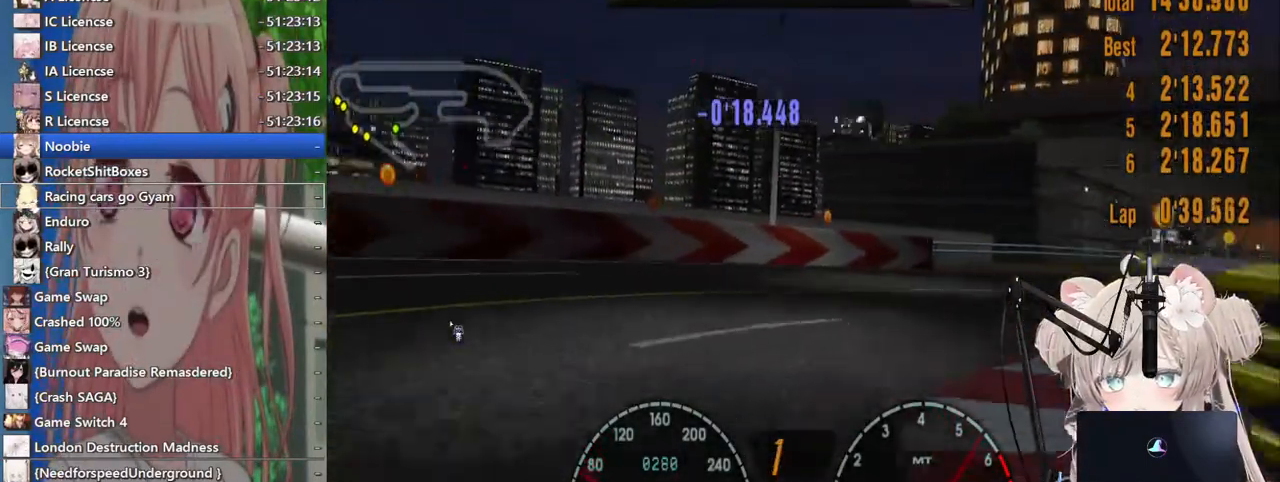
{"dt_ms": 500, "buttons": ["R2"], "left_stick": "up-right", "right_stick": "center", "events": [[300, "R2", "down"]]}
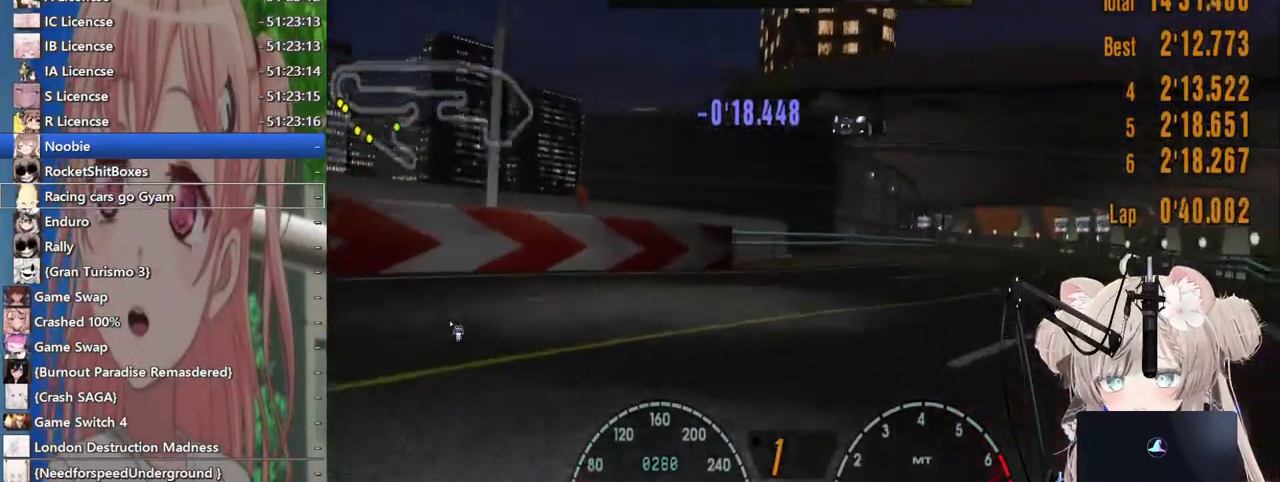
{"dt_ms": 500, "buttons": ["R2"], "left_stick": "up-right", "right_stick": "center", "events": [[283, "CROSS", "down"], [433, "CROSS", "up"]]}